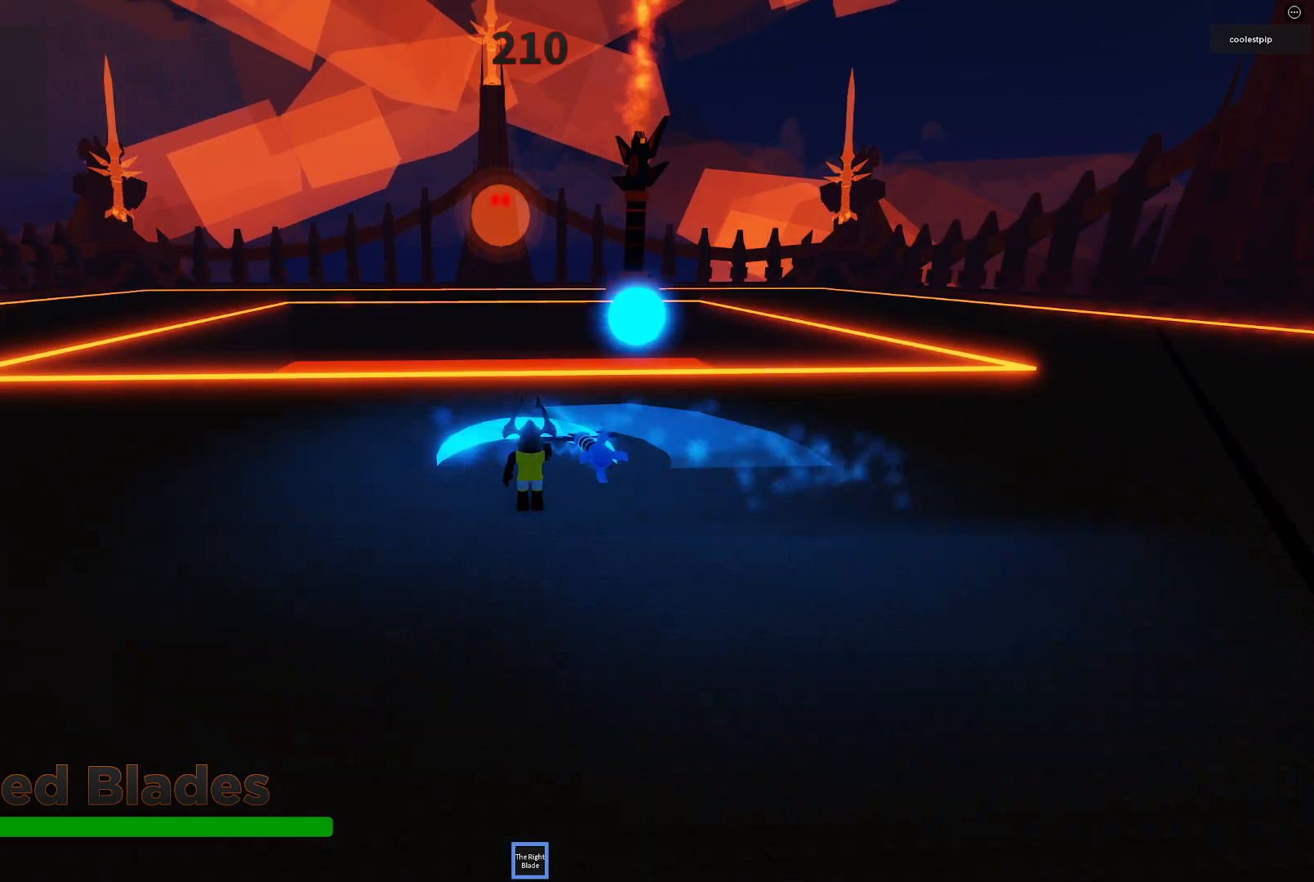
Gameplay with keyboard; each line is a JSON object with the keys held at the frame after it. "events" lists presses ("down") and releases ("up") of "a", "ctrl", "d", "e", "q", "s", "shift", "space" and "w" between this image and that frame as [ms after this image, input, new state], when the widget could be followed in between. No other keys are recorded. Mouse input is not recorded.
{"keys": ["a"], "events": [[300, "a", "down"]]}
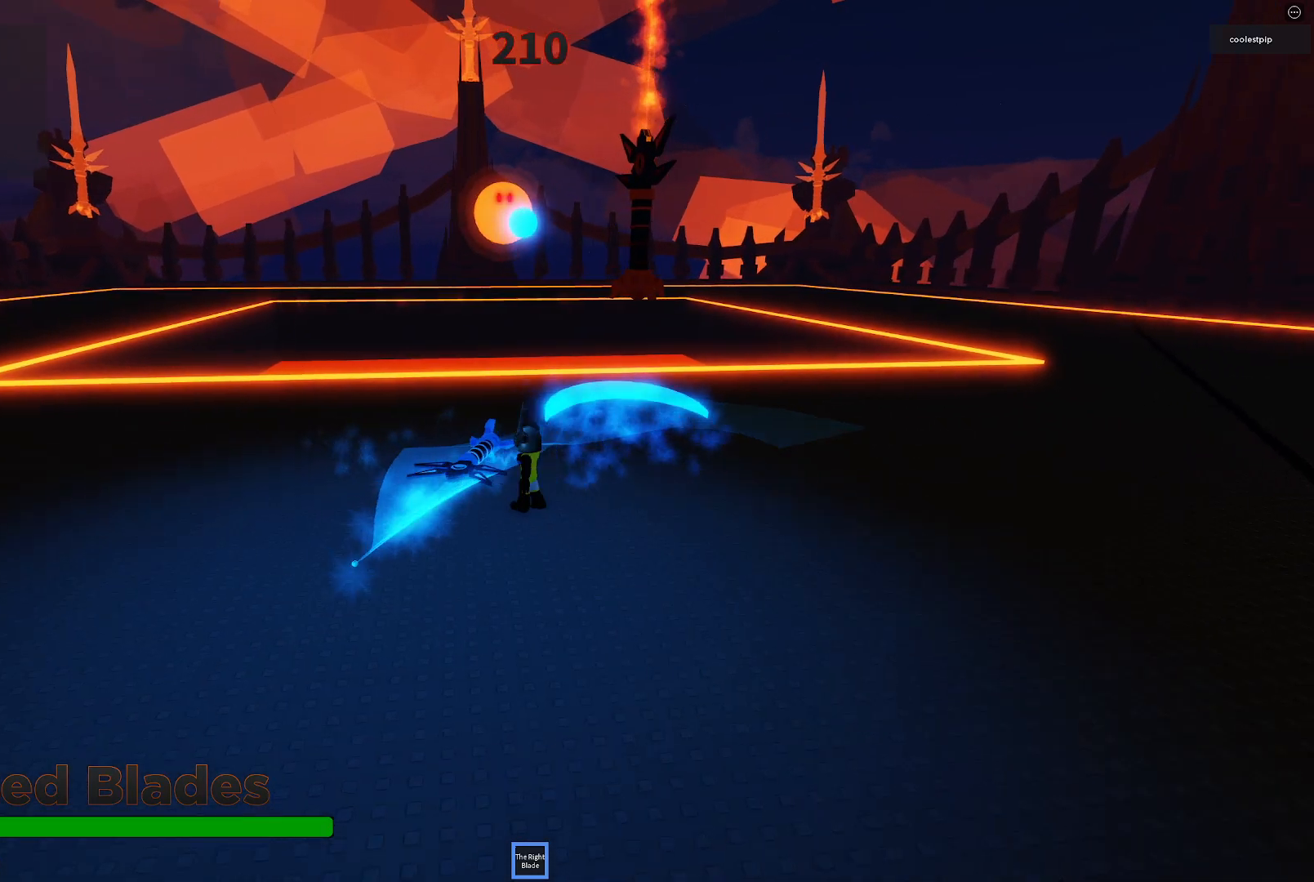
{"keys": ["a"], "events": []}
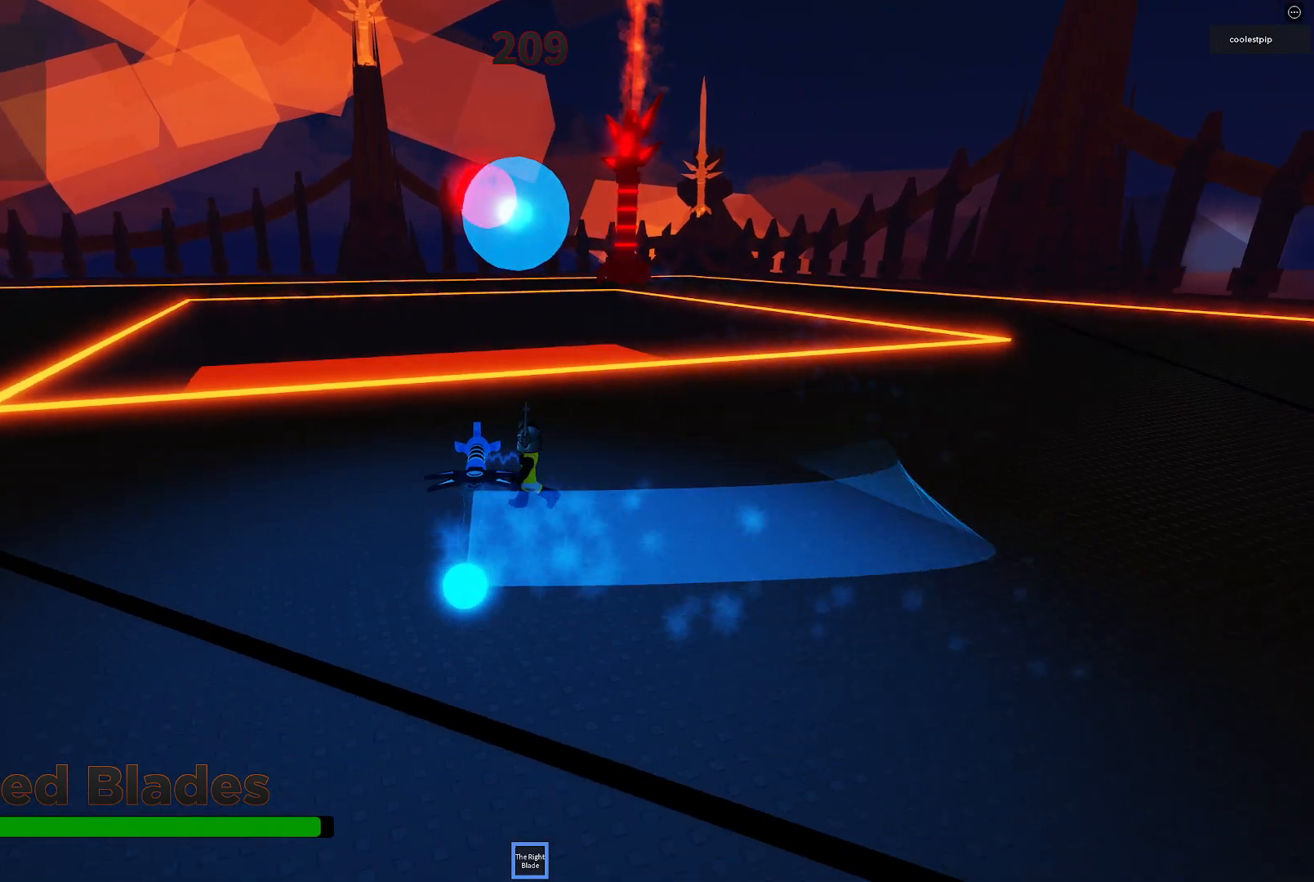
{"keys": [], "events": [[300, "a", "up"]]}
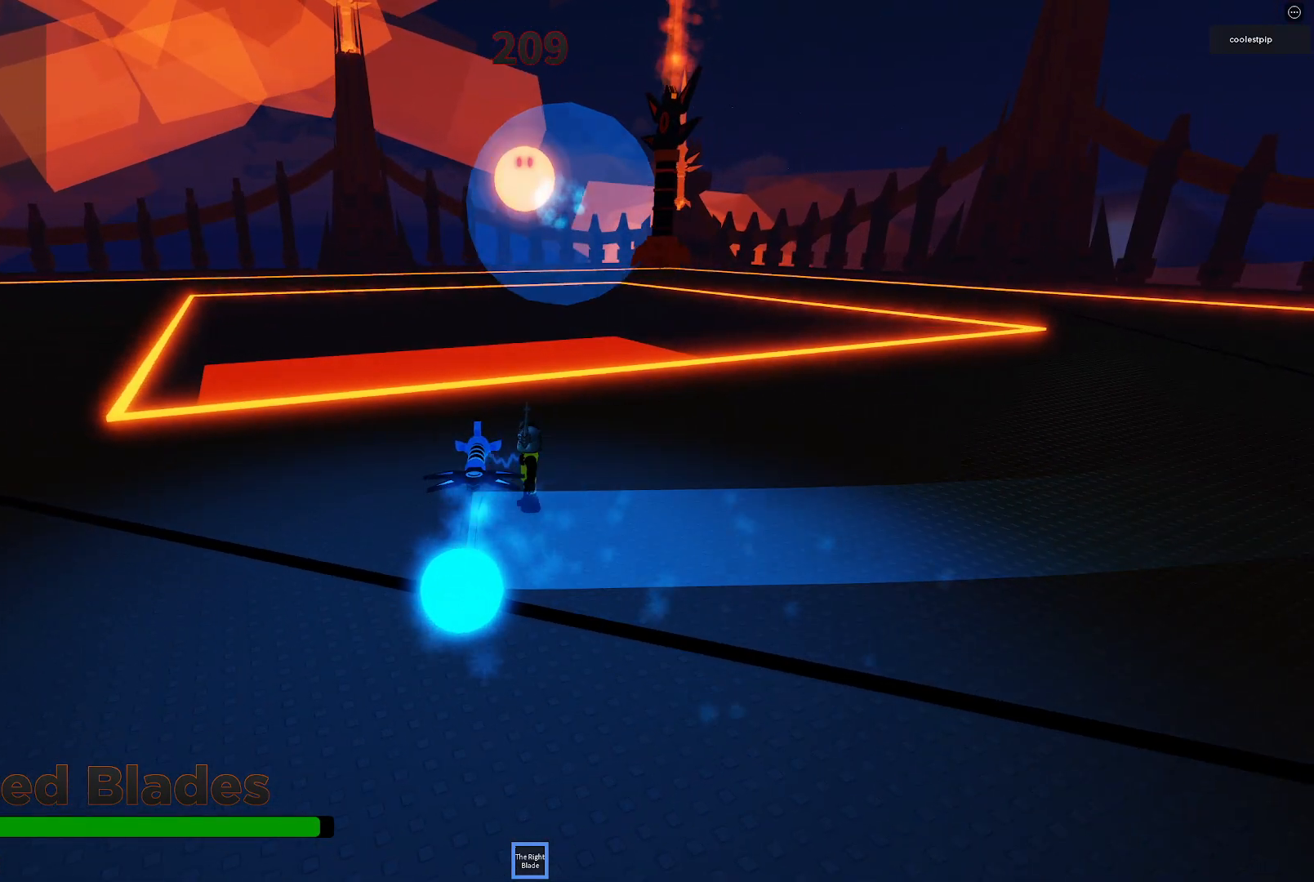
{"keys": [], "events": []}
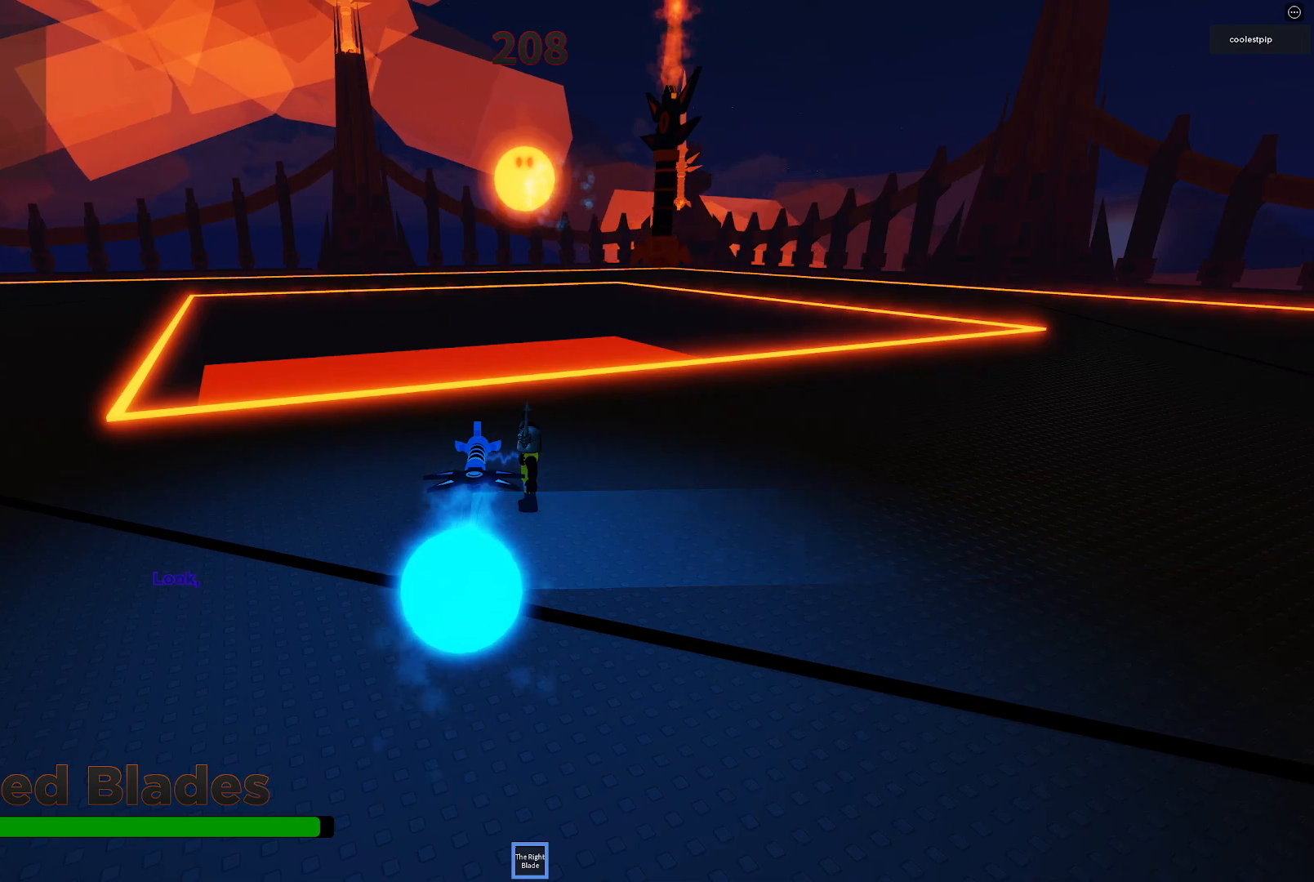
{"keys": ["s"], "events": [[350, "s", "down"]]}
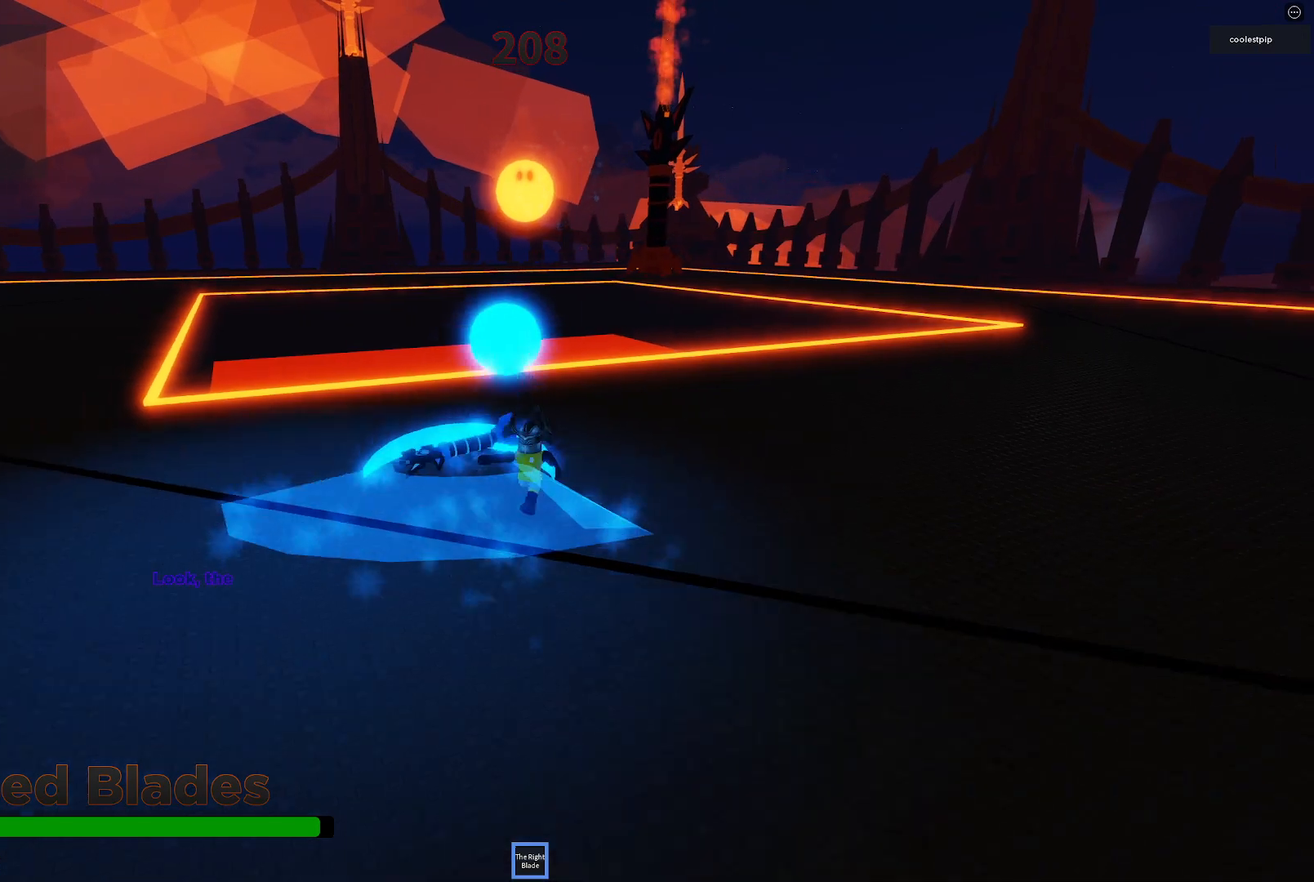
{"keys": ["d"], "events": [[50, "d", "down"], [116, "s", "up"]]}
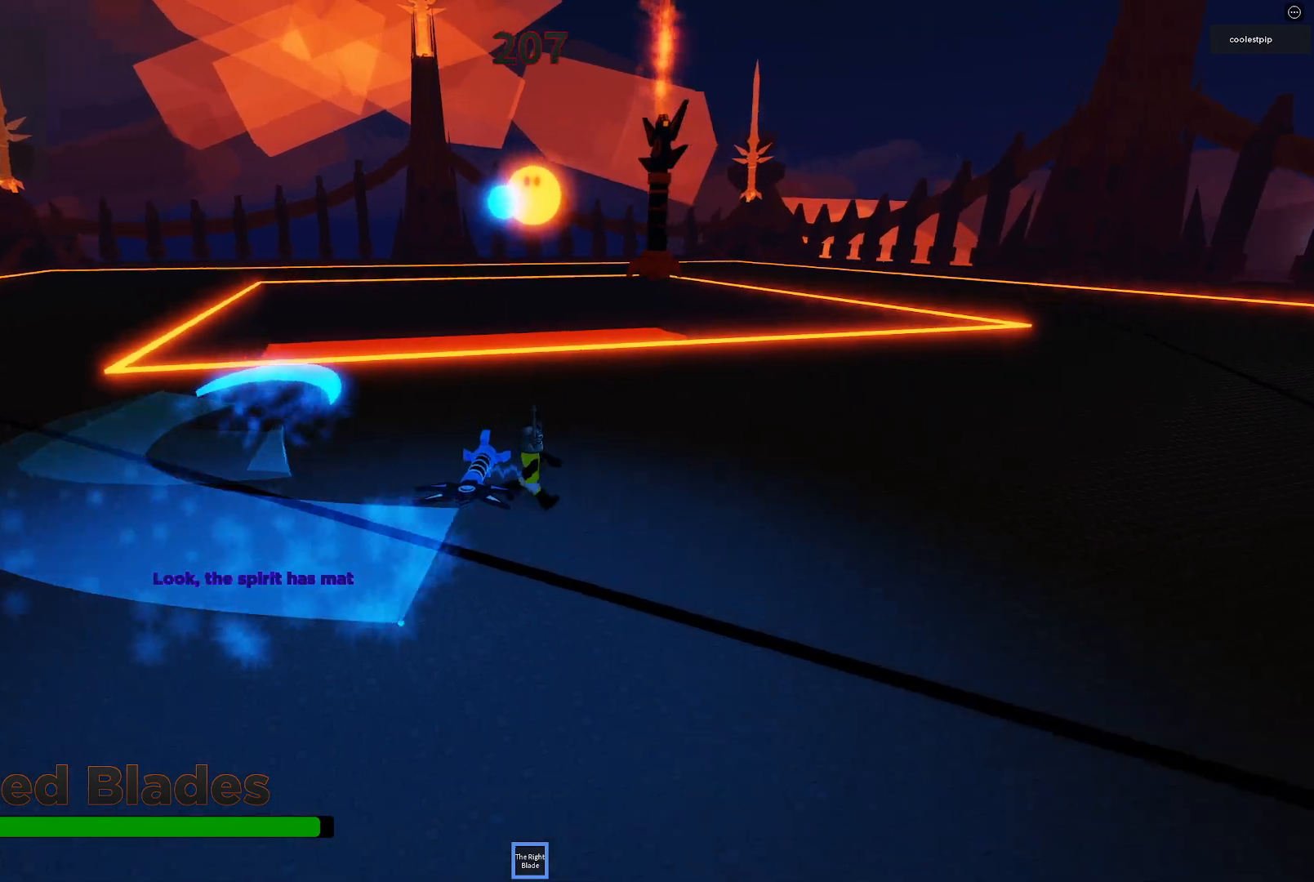
{"keys": ["d"], "events": [[16, "w", "down"], [416, "w", "up"]]}
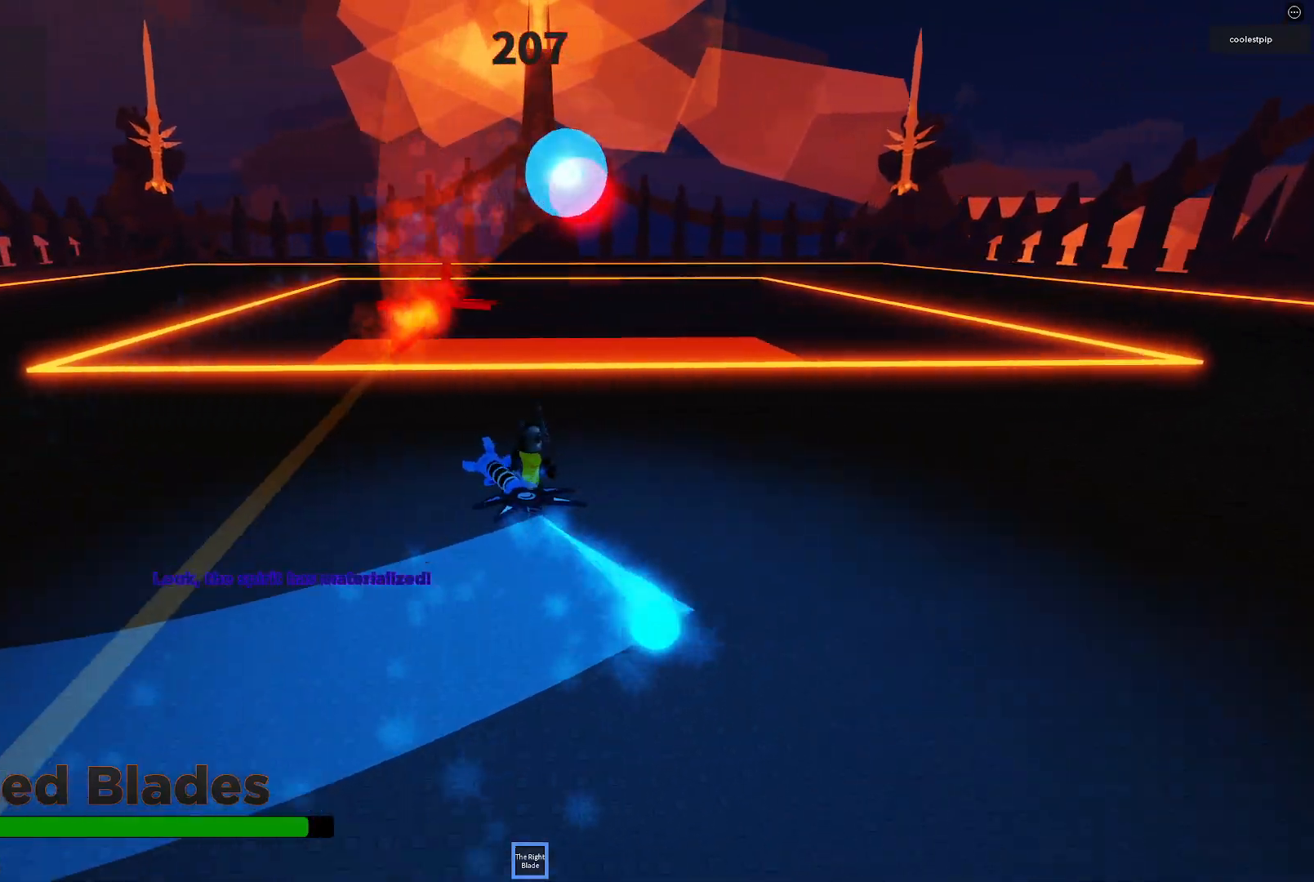
{"keys": [], "events": [[466, "d", "up"]]}
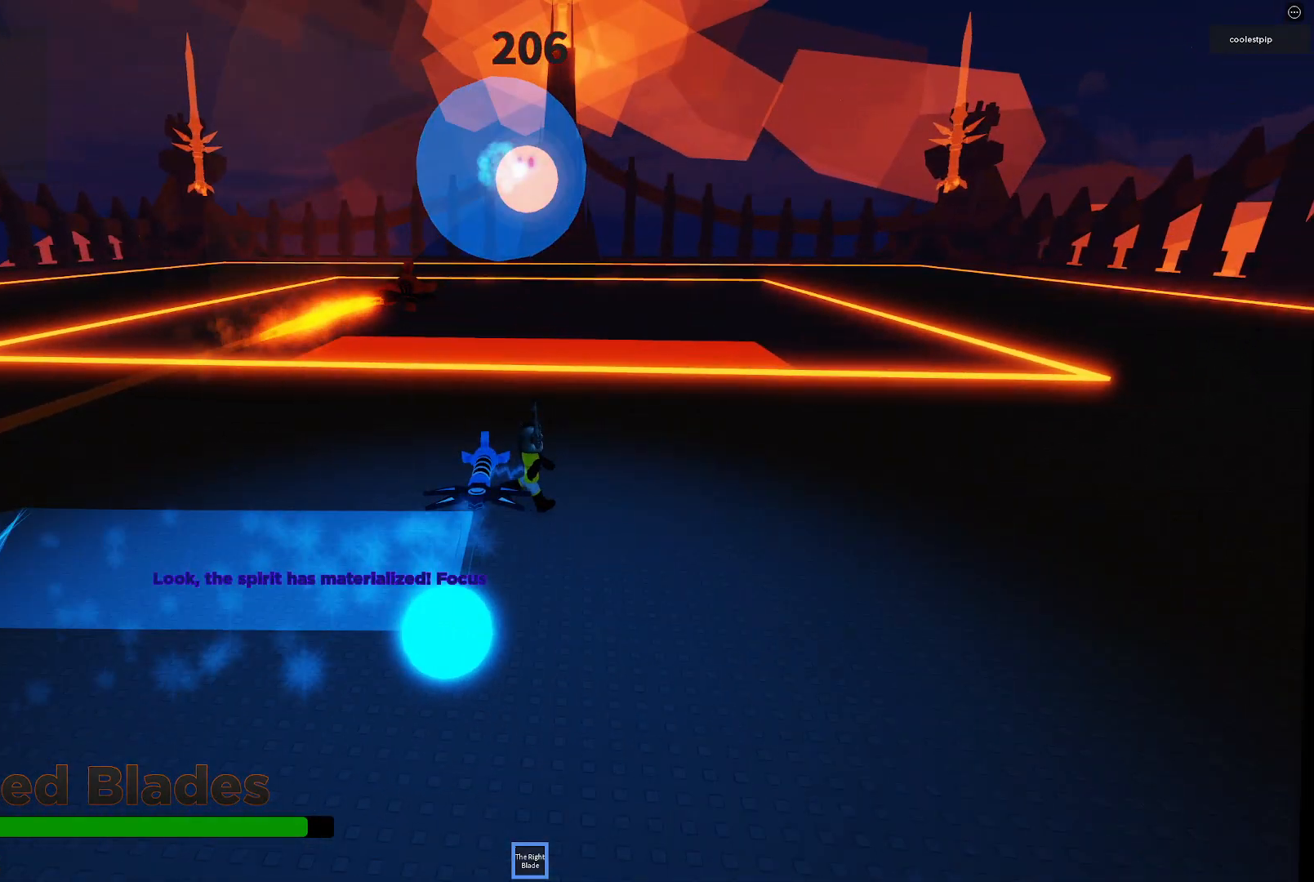
{"keys": [], "events": []}
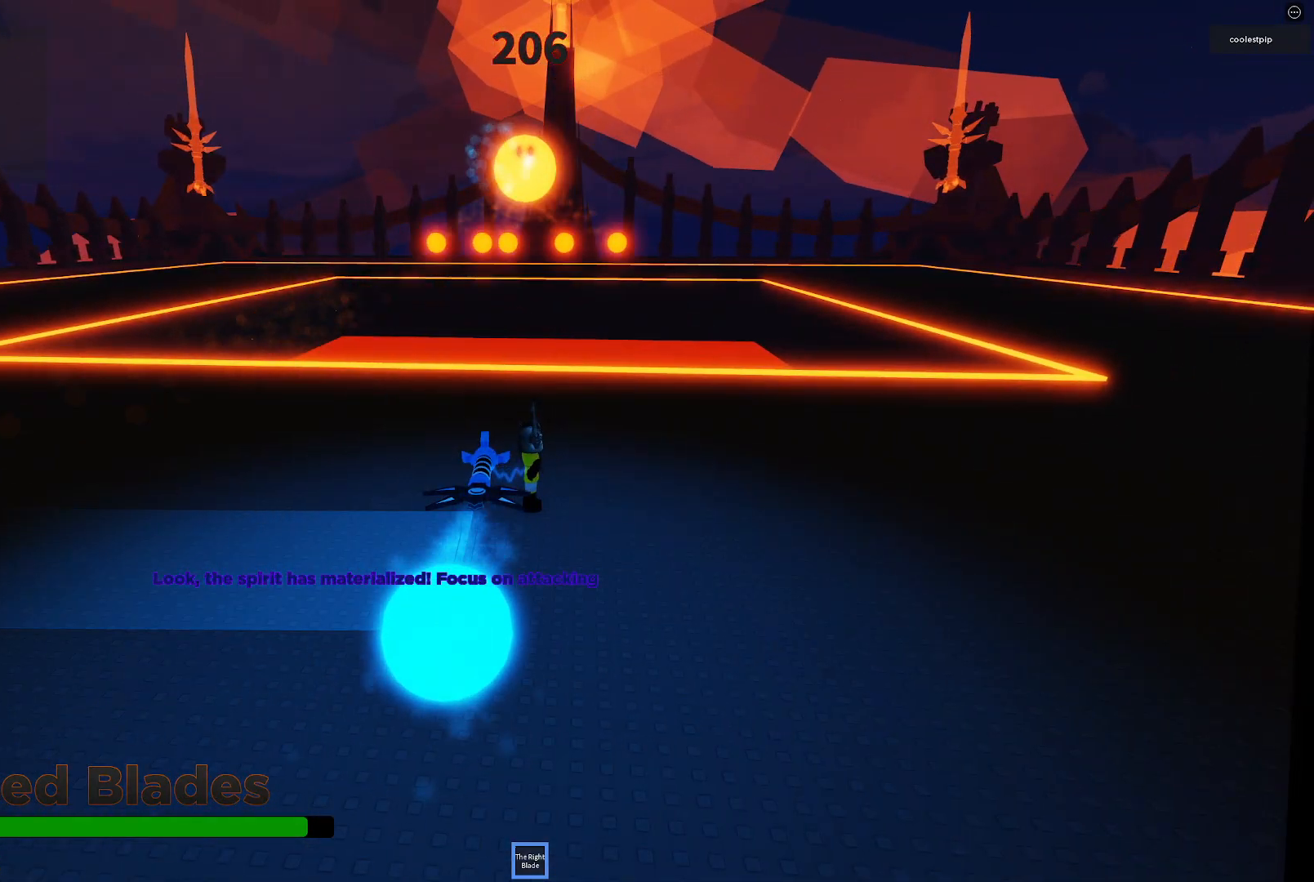
{"keys": ["a"], "events": [[333, "a", "down"]]}
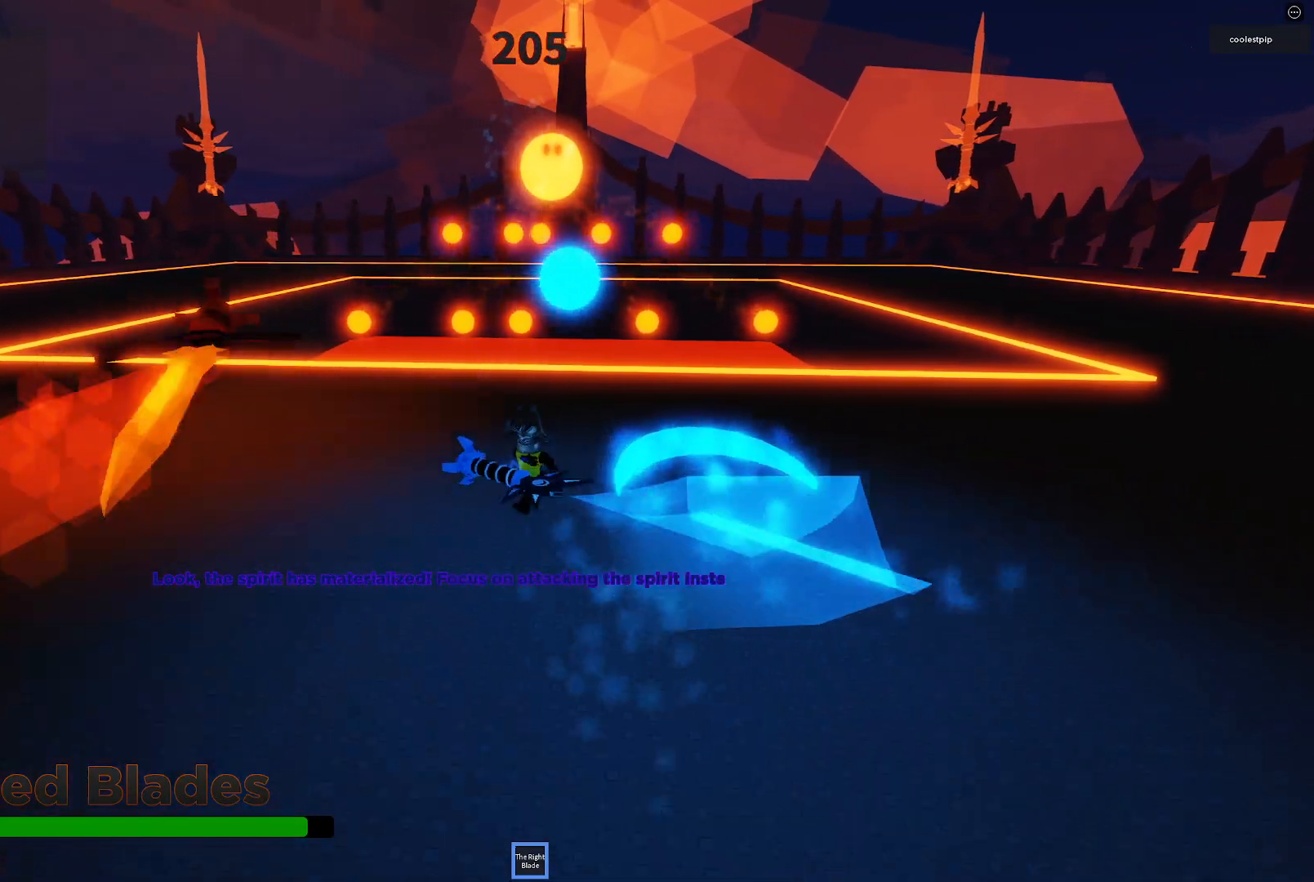
{"keys": ["a"], "events": []}
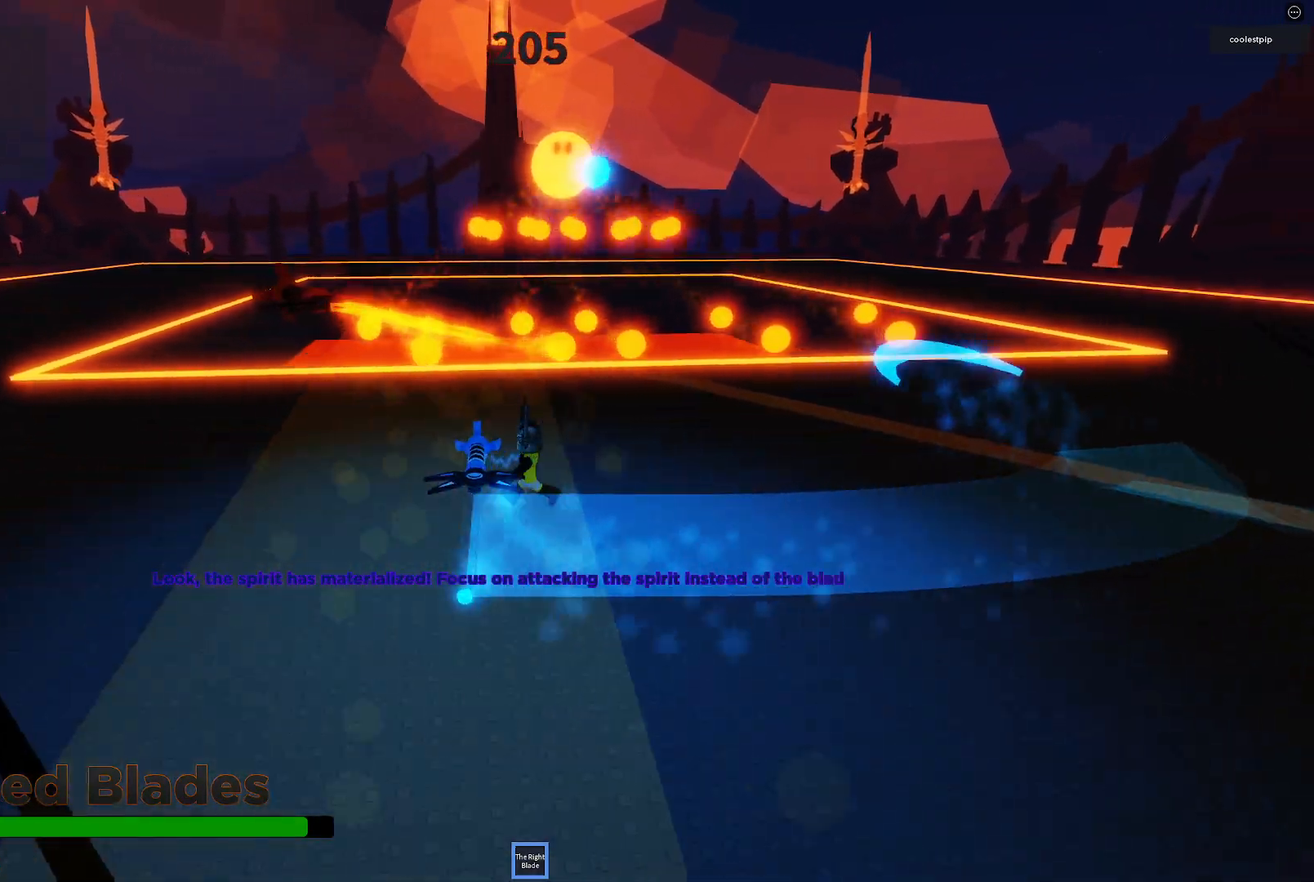
{"keys": ["a", "s"], "events": [[383, "s", "down"]]}
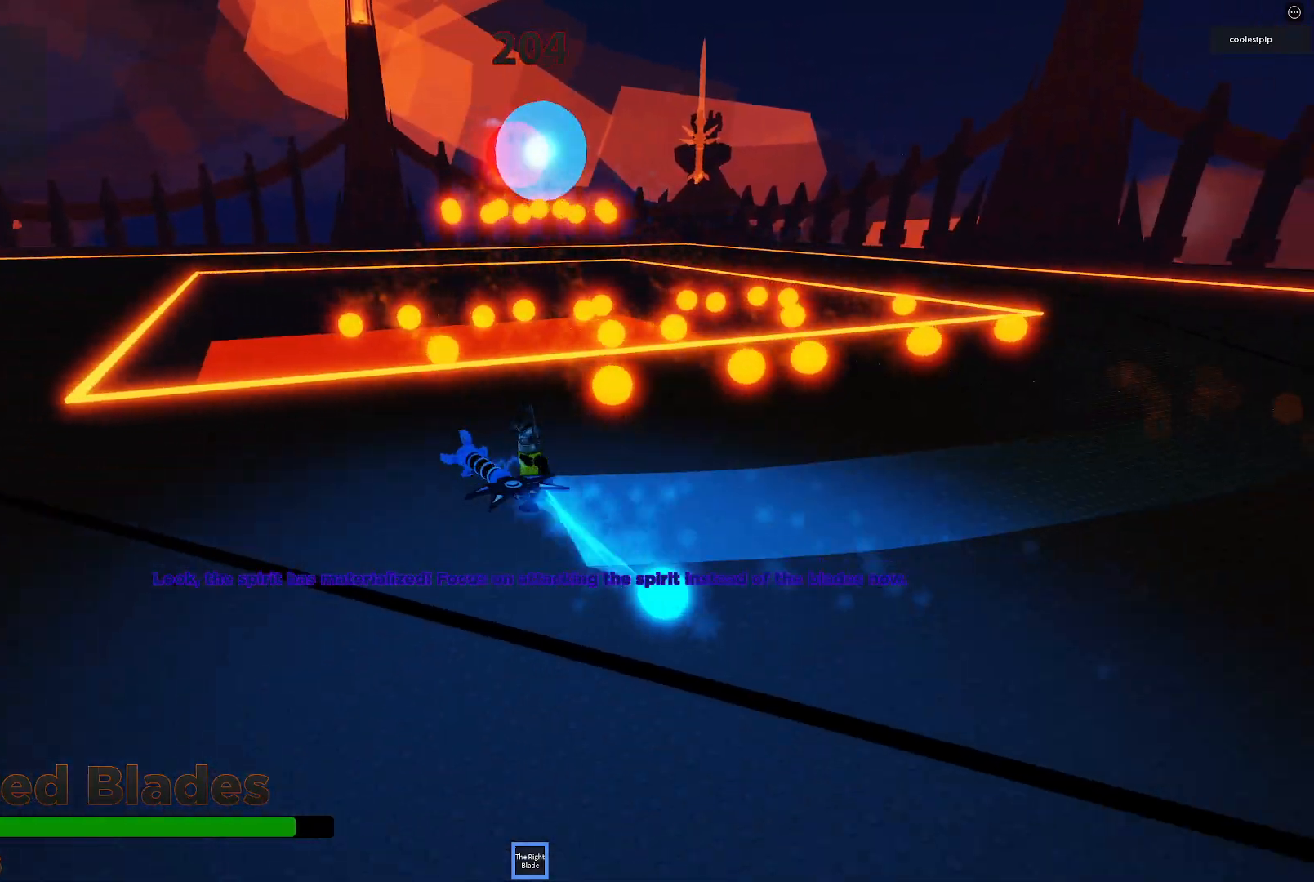
{"keys": ["a"], "events": [[183, "s", "up"]]}
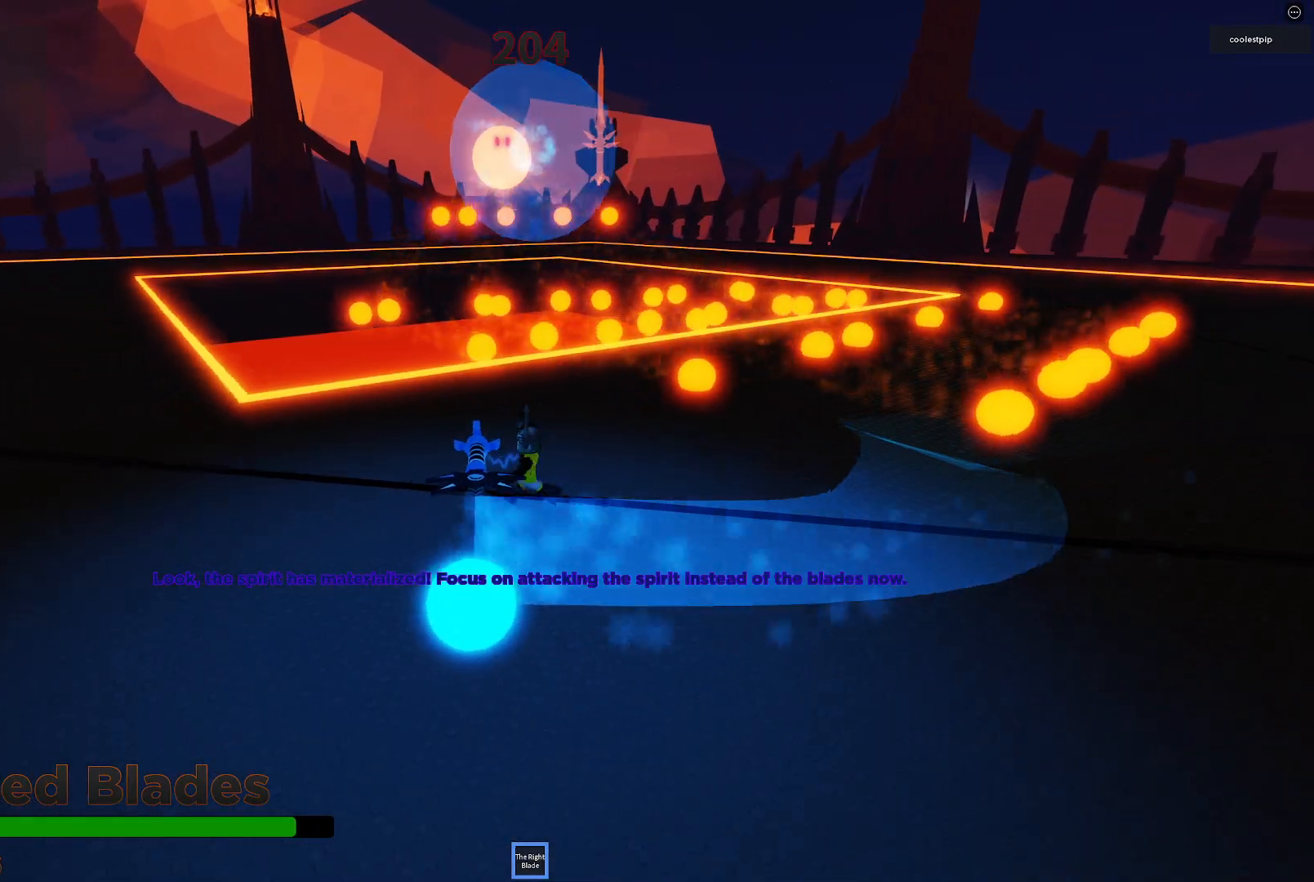
{"keys": [], "events": [[200, "a", "up"]]}
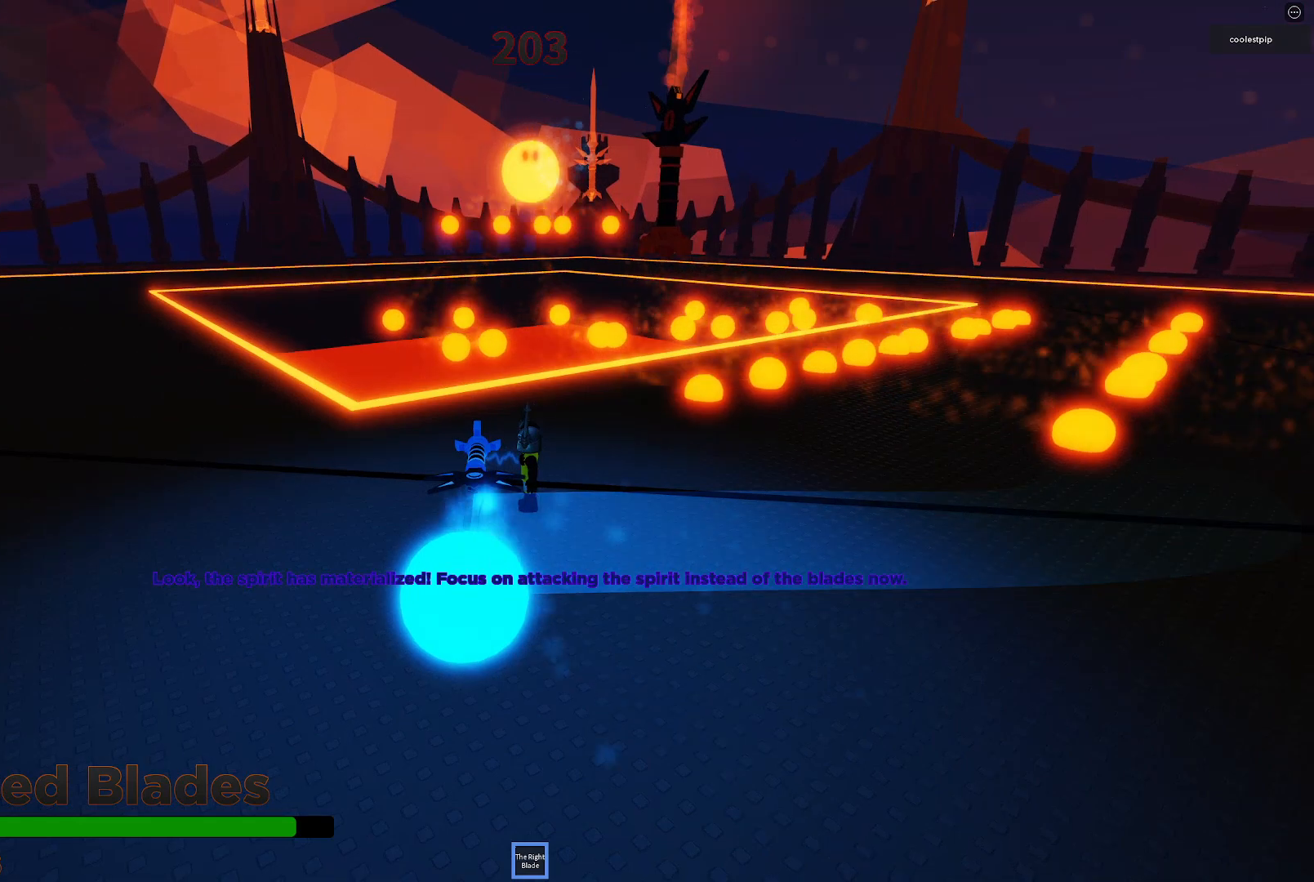
{"keys": ["a"], "events": [[100, "a", "down"]]}
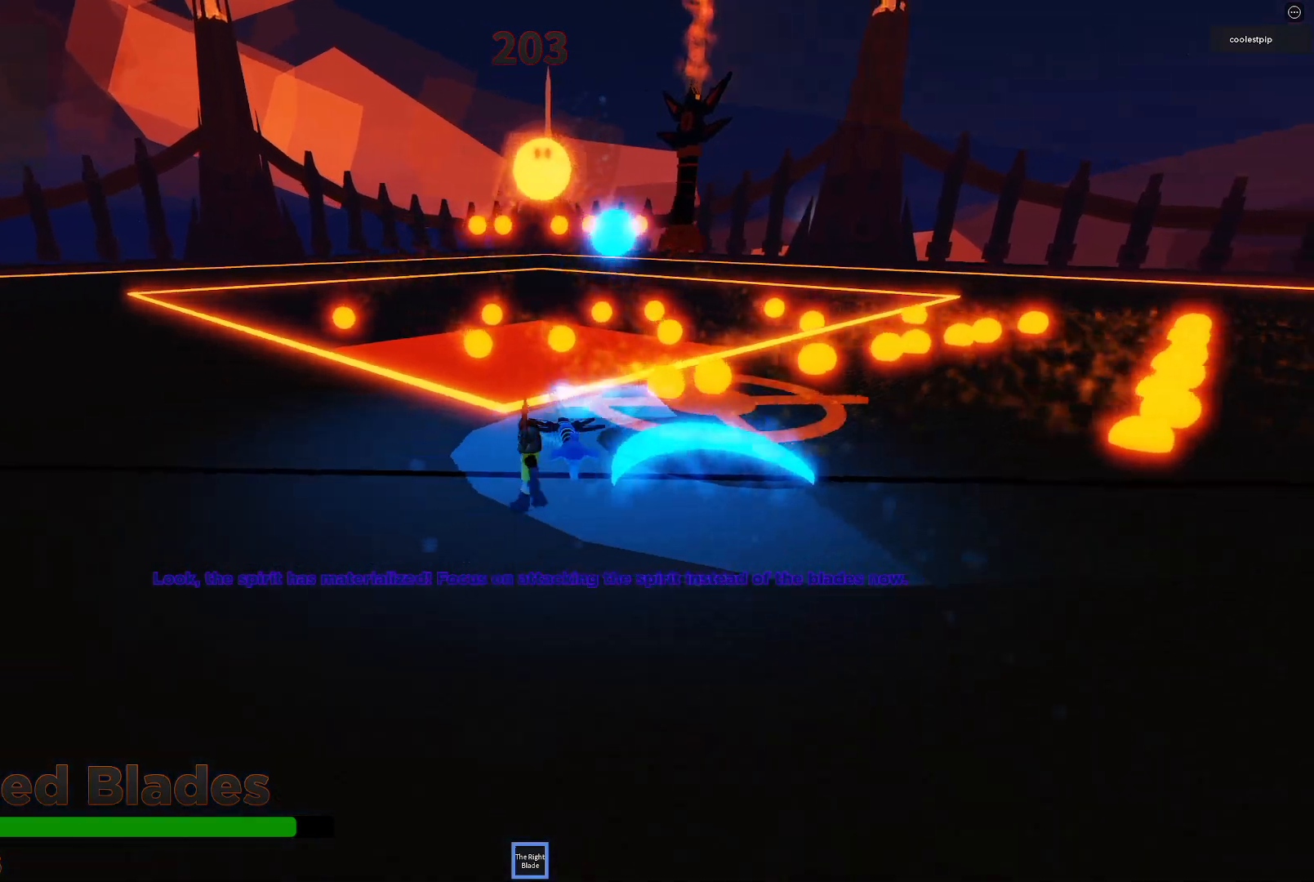
{"keys": ["a"], "events": []}
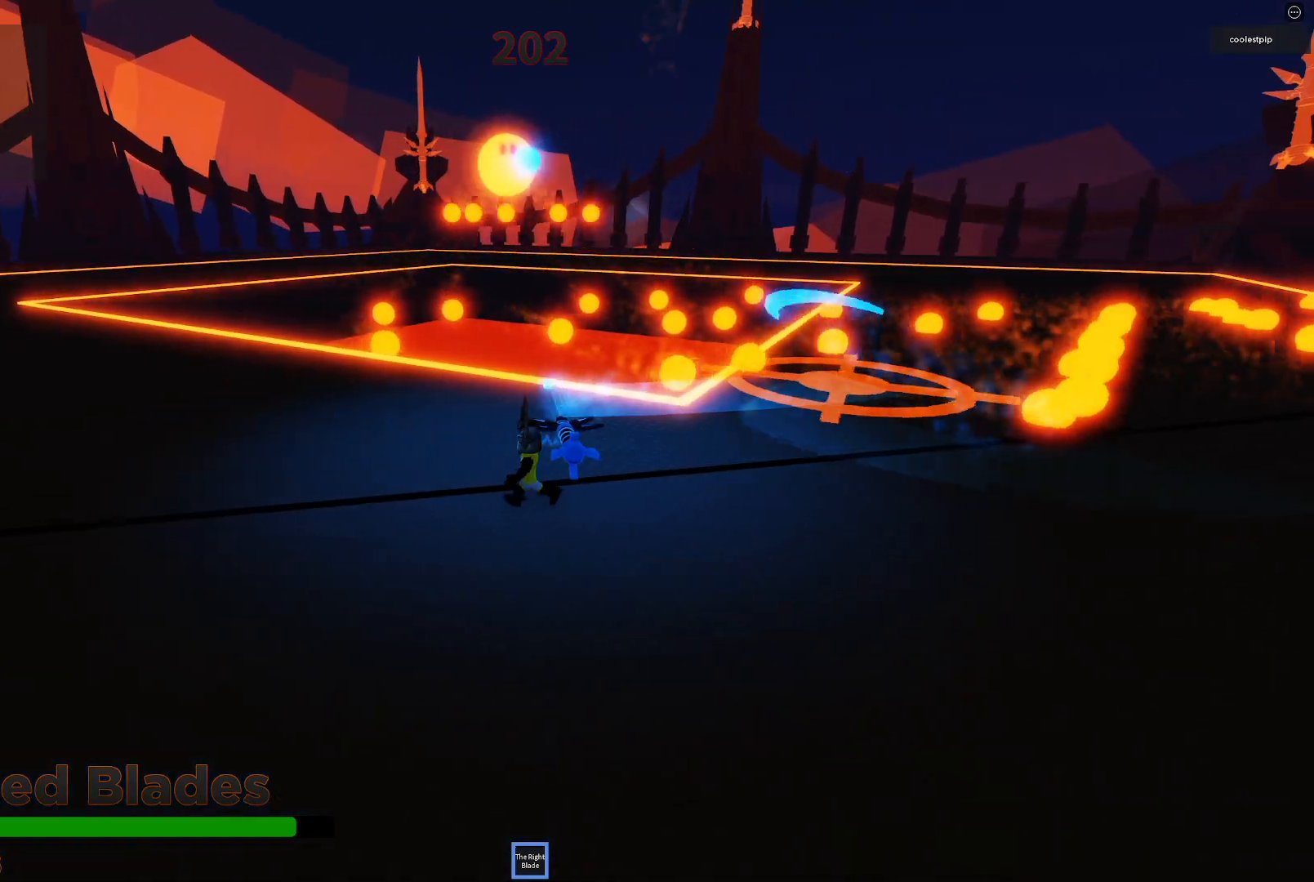
{"keys": ["a"], "events": []}
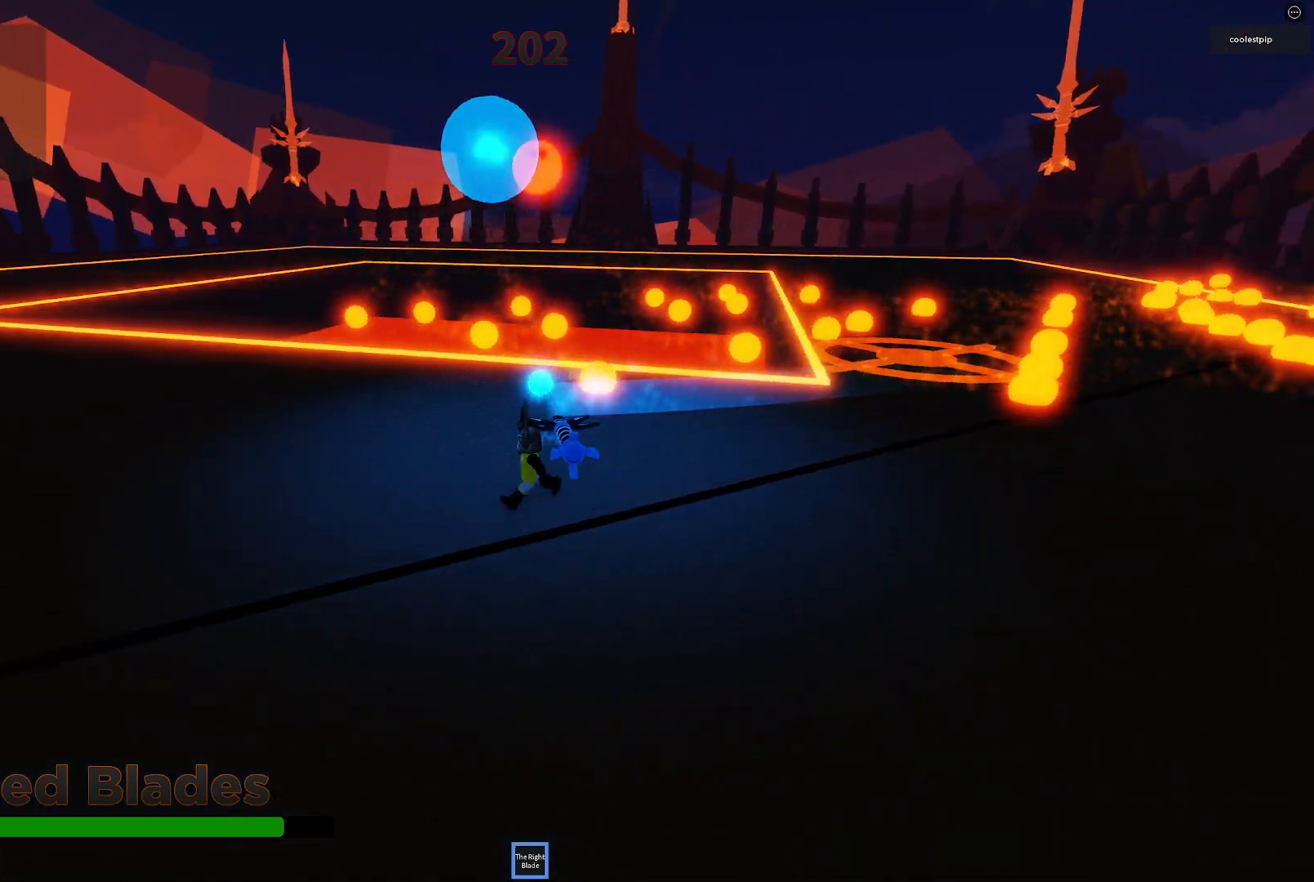
{"keys": ["a"], "events": []}
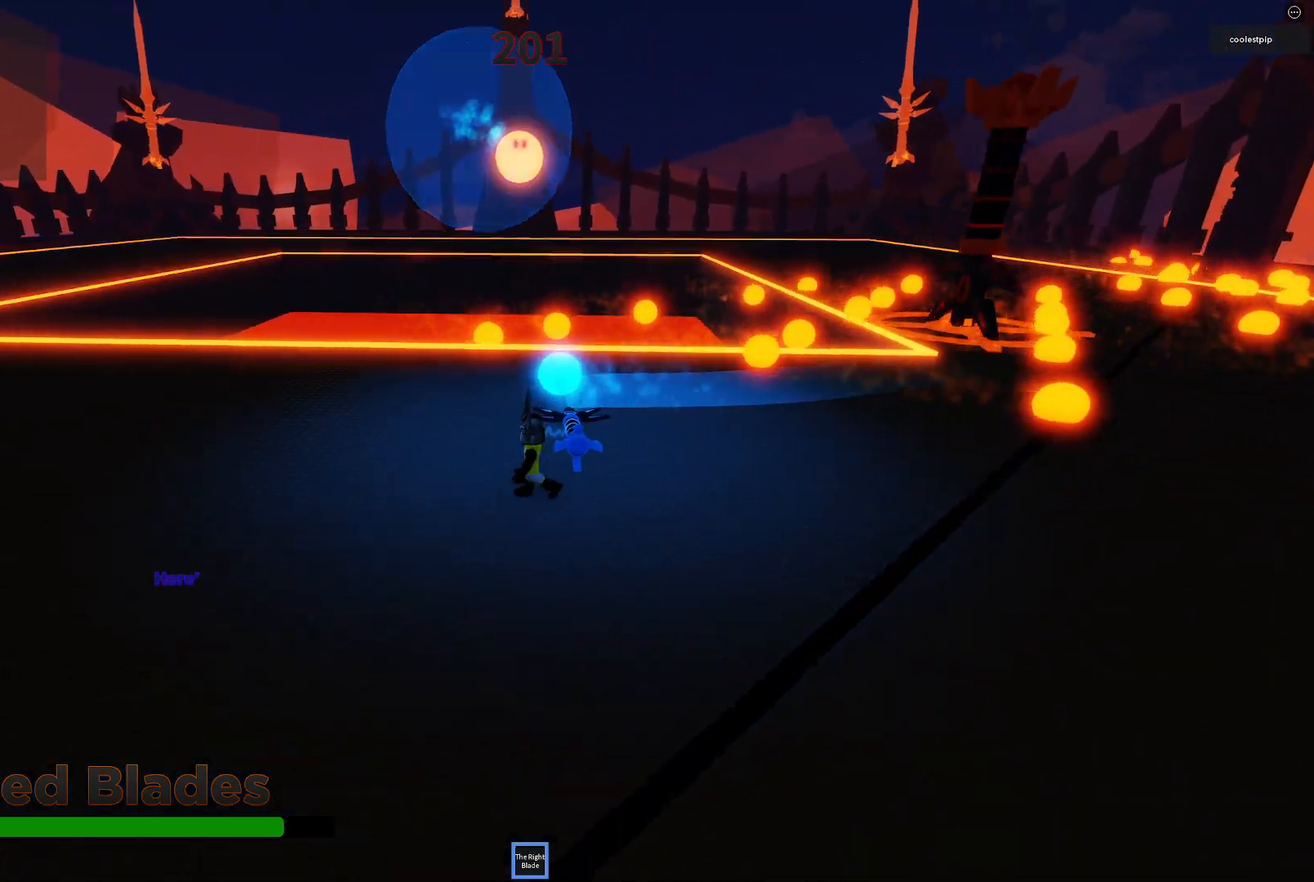
{"keys": [], "events": [[66, "a", "up"]]}
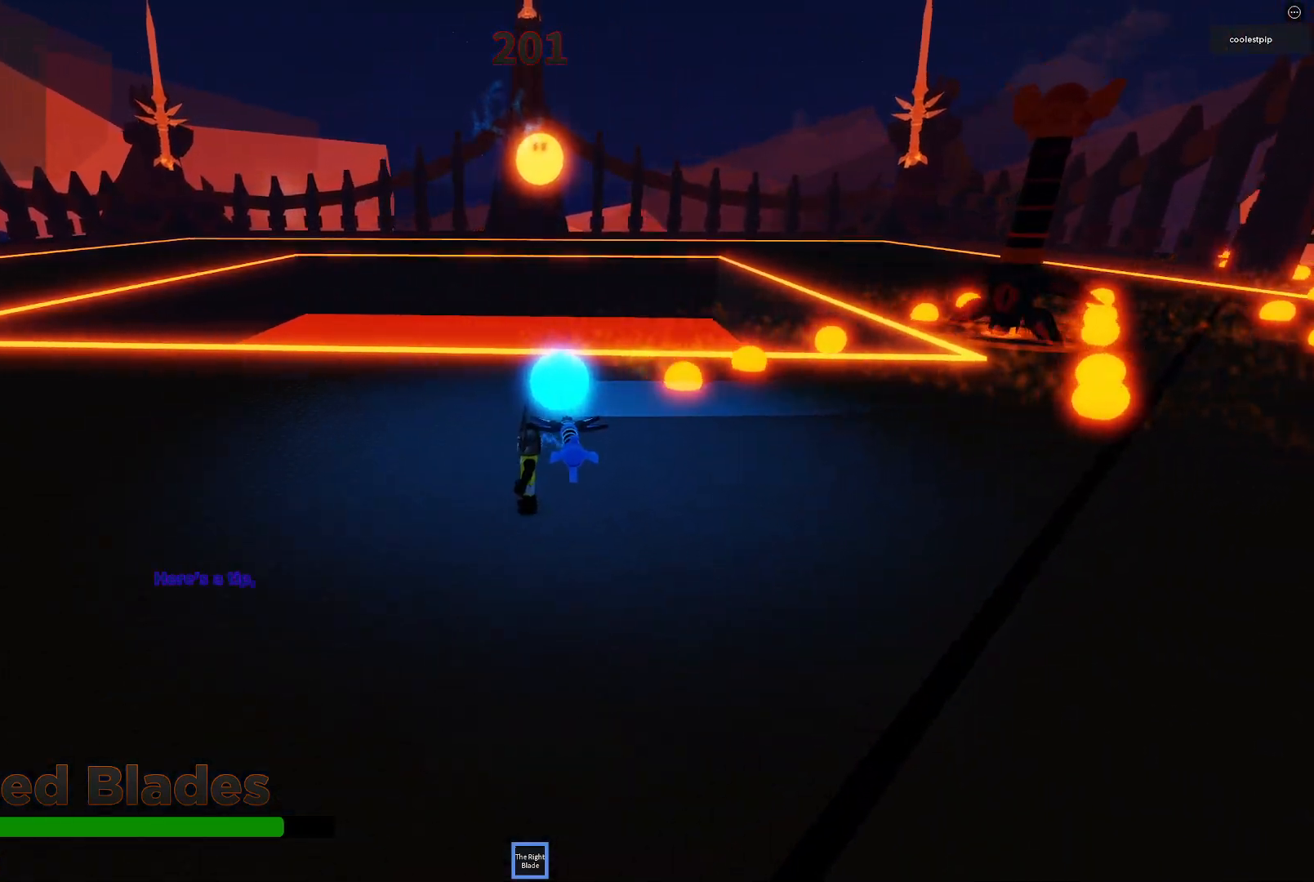
{"keys": ["d"], "events": [[200, "d", "down"]]}
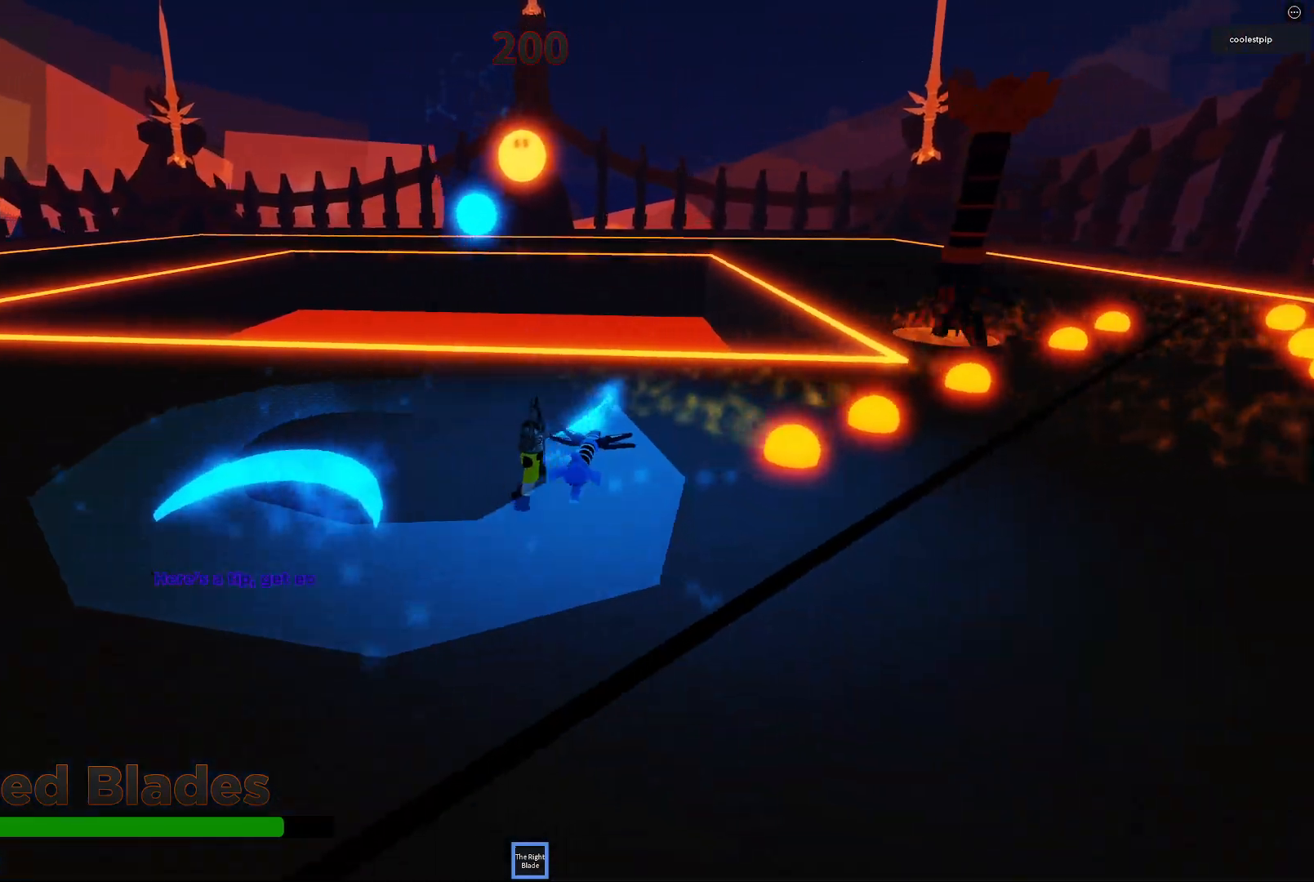
{"keys": ["d"], "events": [[100, "w", "down"], [333, "w", "up"]]}
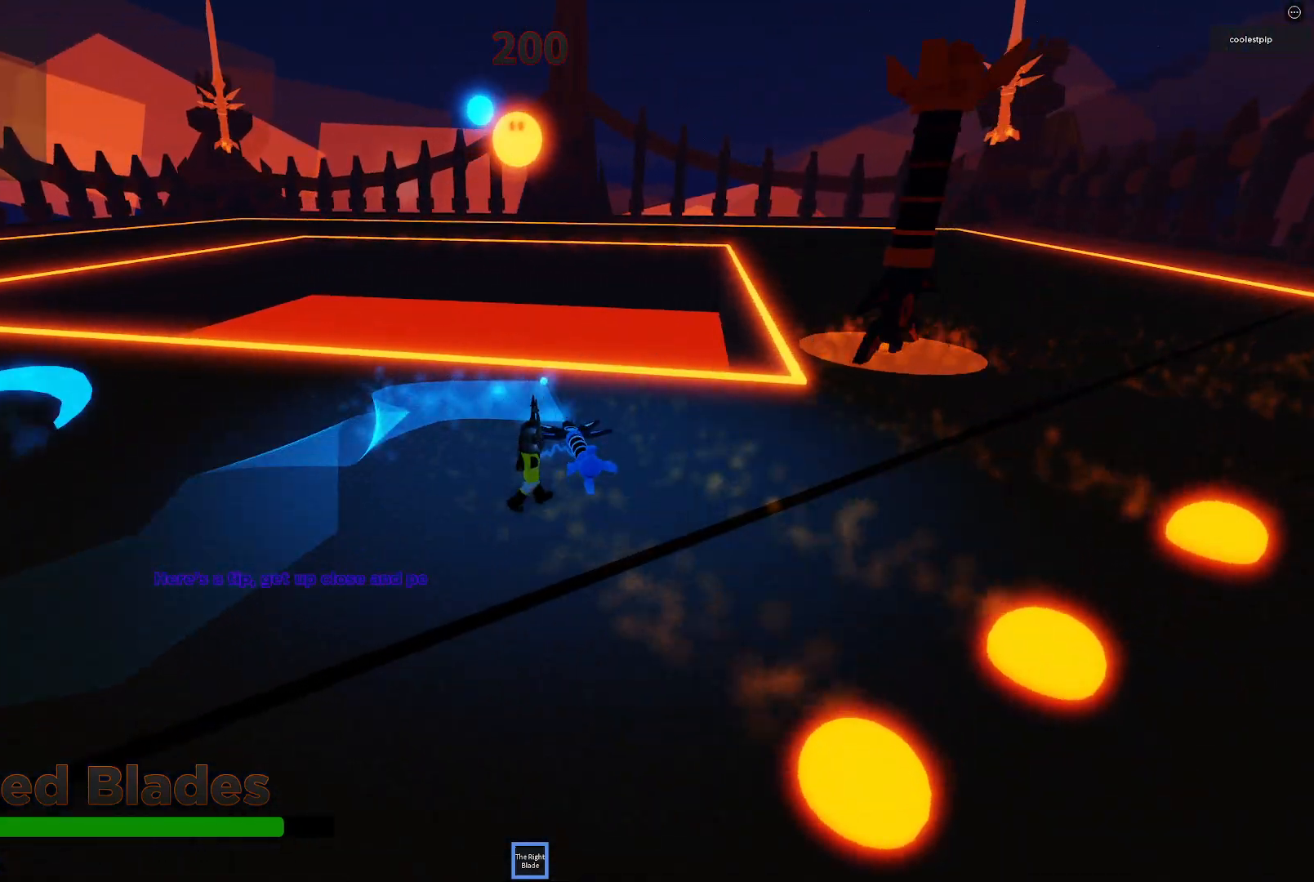
{"keys": ["d"], "events": []}
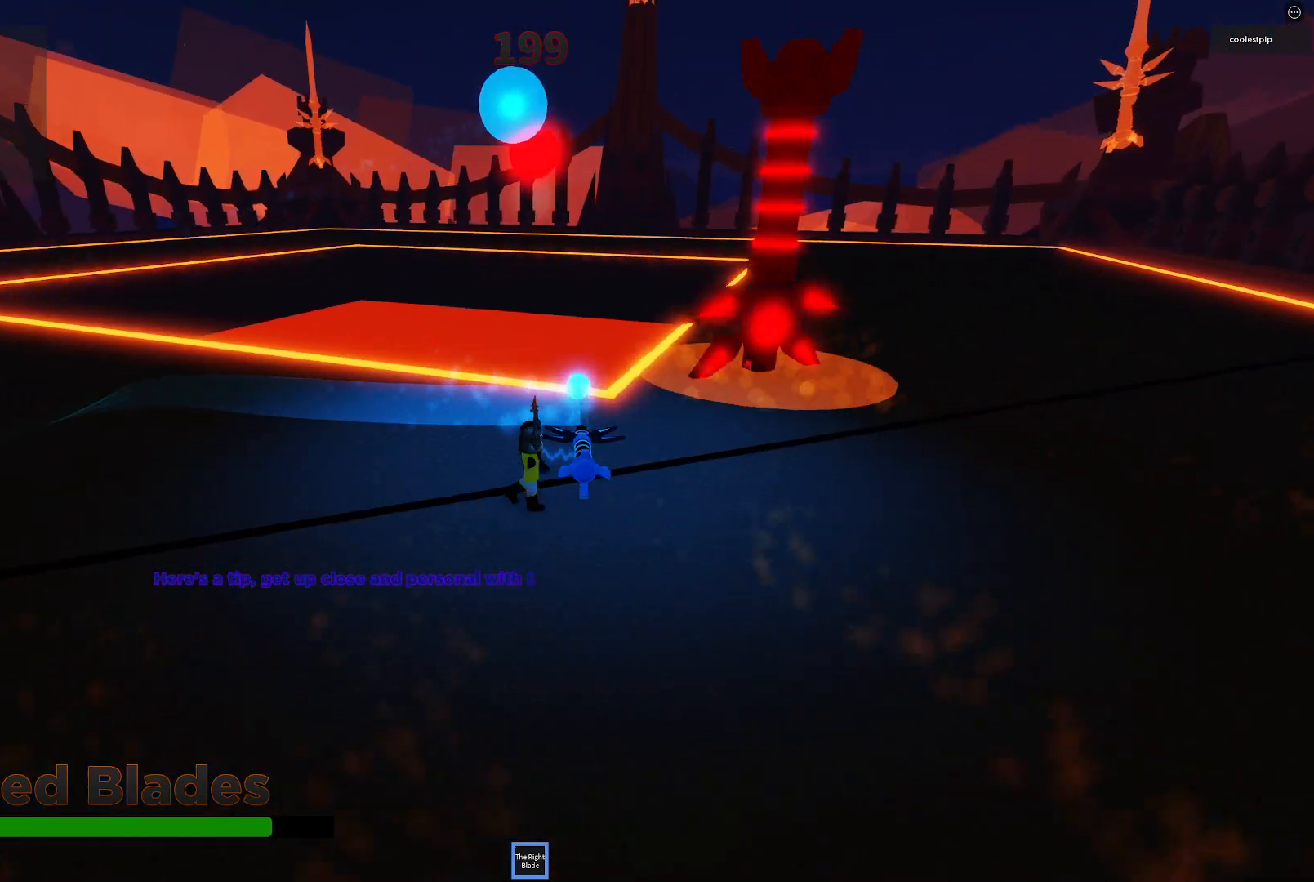
{"keys": ["d"], "events": []}
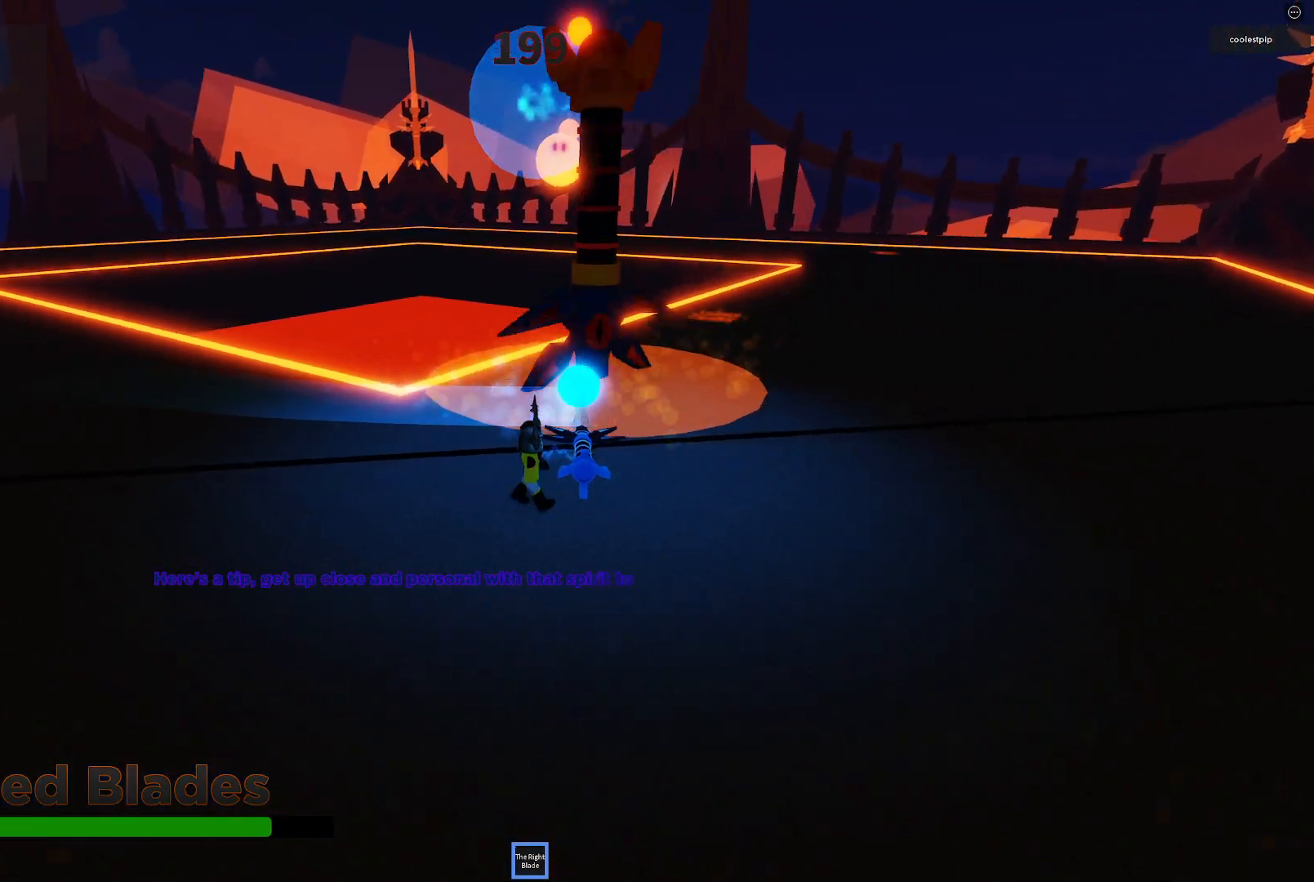
{"keys": ["d", "w"], "events": [[366, "w", "down"]]}
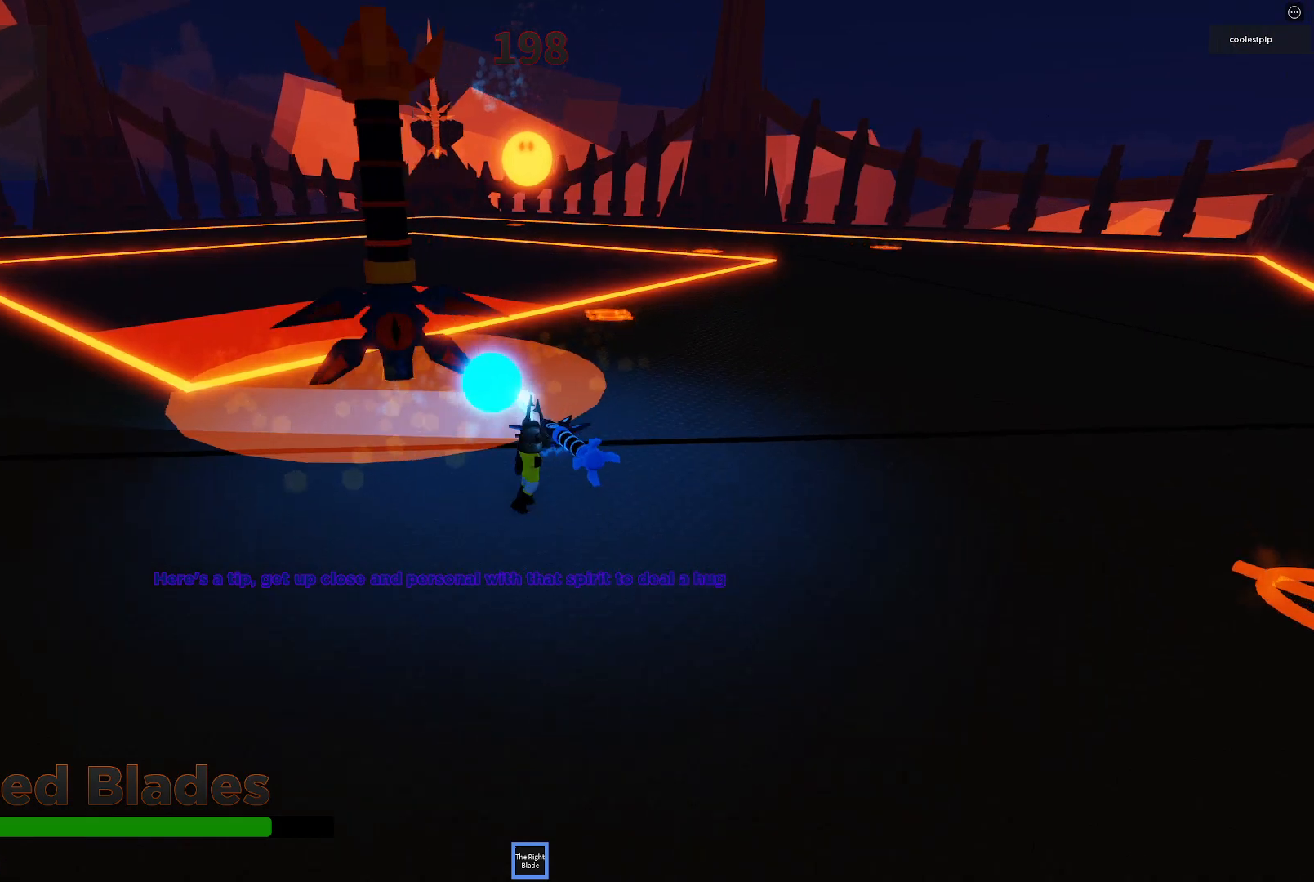
{"keys": ["d", "w"], "events": []}
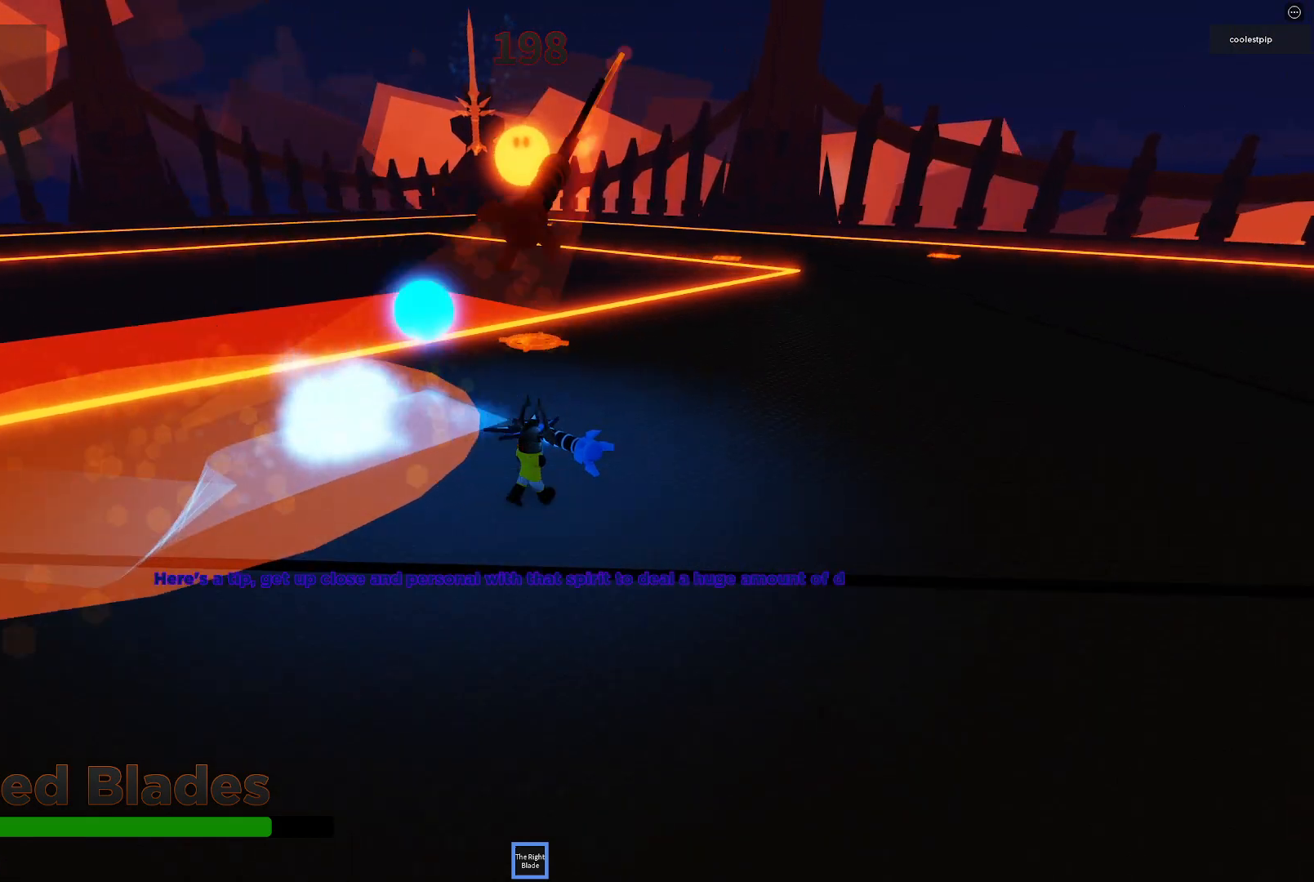
{"keys": ["d", "w"], "events": []}